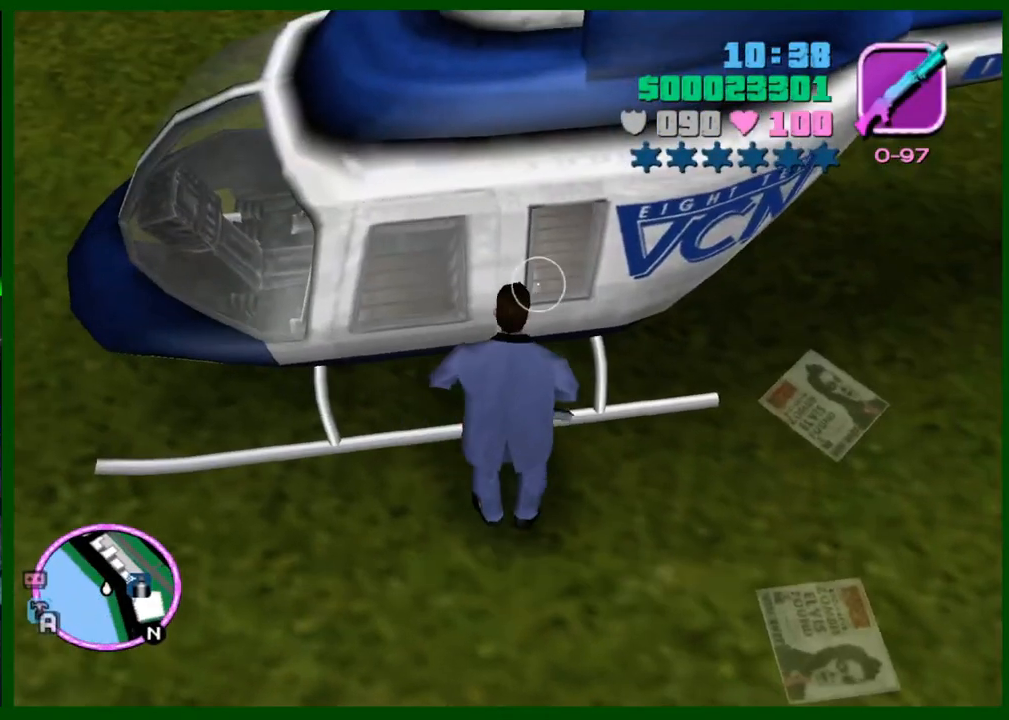
Gameplay with keyboard and mouse; each line is a JSON object with the keys and mouse buttons held at the frame after it. "events" lists presses ("down") and releases ("up") of "1", "2", "3", "4", "5", "c", "caps_lock", "ctrl", "d", "down", "e", "escape", "f", "f1", "f2", "f3", "g", "h", "left", "q", "right", "s", "shift", "space", "tab", "up", "v", "w", "x", "y", "z", "mouse_left", "mouse_middle", "mouse_right", "mouse_wheel_up" and "mouse_wheel_down" between this image and that frame as [ms after this image, input, new state], when the widget could be followed in between. "mouse_left", "mouse_middle", "mouse_right", "mouse_wheel_up", "mouse_wheel_down" = the "left", "middle", "right", "wheel_up", "wheel_down" buttons of the "mouse" list. No other keys are recorded. Not read: mouse_move.
{"keys": ["left"], "mouse": [], "events": [[300, "f", "down"], [350, "f", "up"]]}
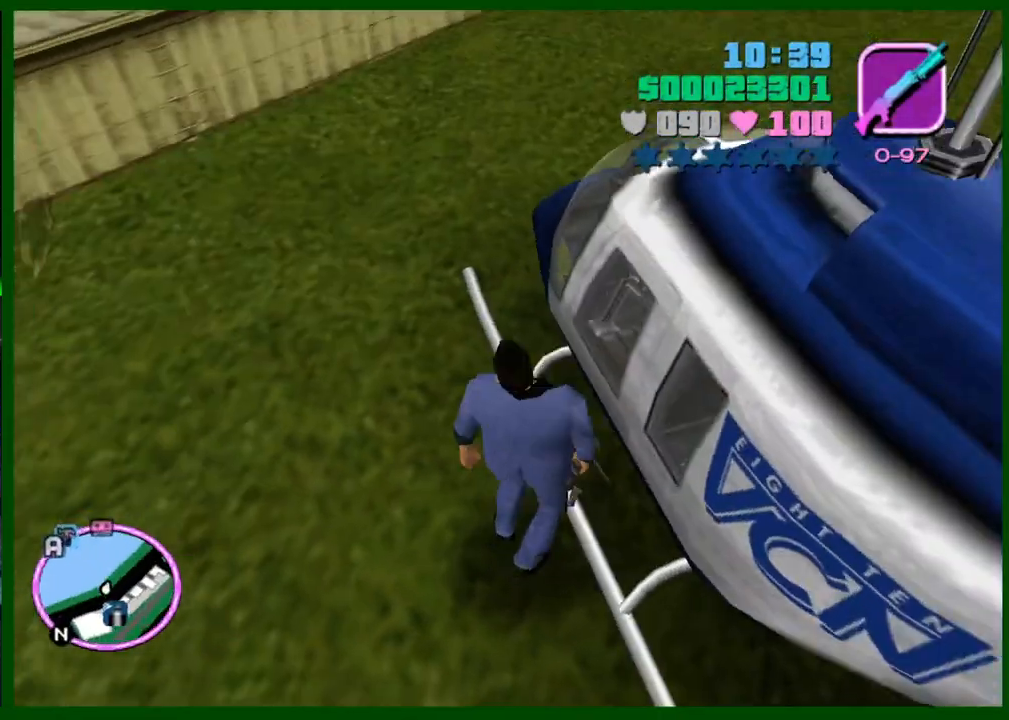
{"keys": ["left", "shift", "w"], "mouse": [], "events": [[317, "shift", "down"], [367, "w", "down"]]}
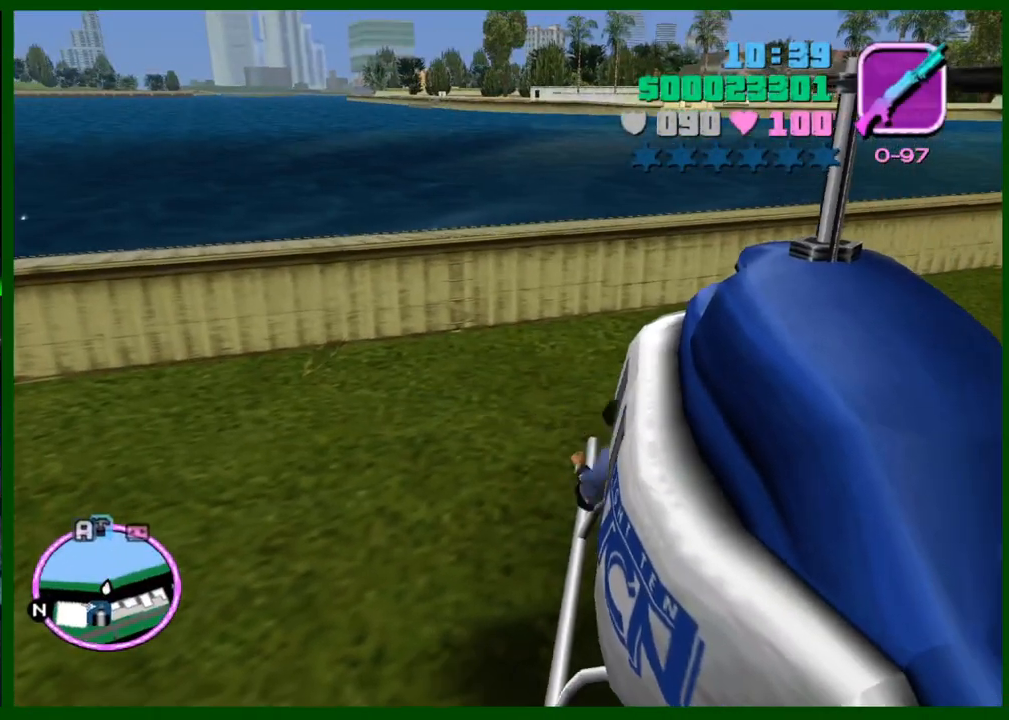
{"keys": ["left", "s", "shift", "w"], "mouse": [], "events": [[383, "s", "down"]]}
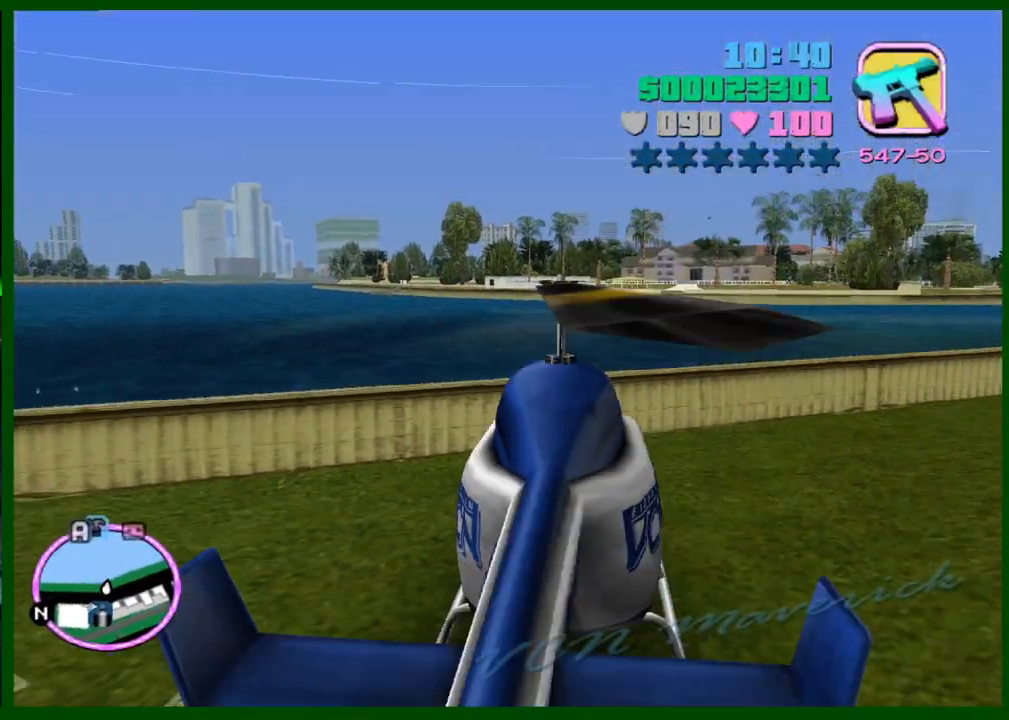
{"keys": ["left", "s", "shift", "w"], "mouse": [], "events": []}
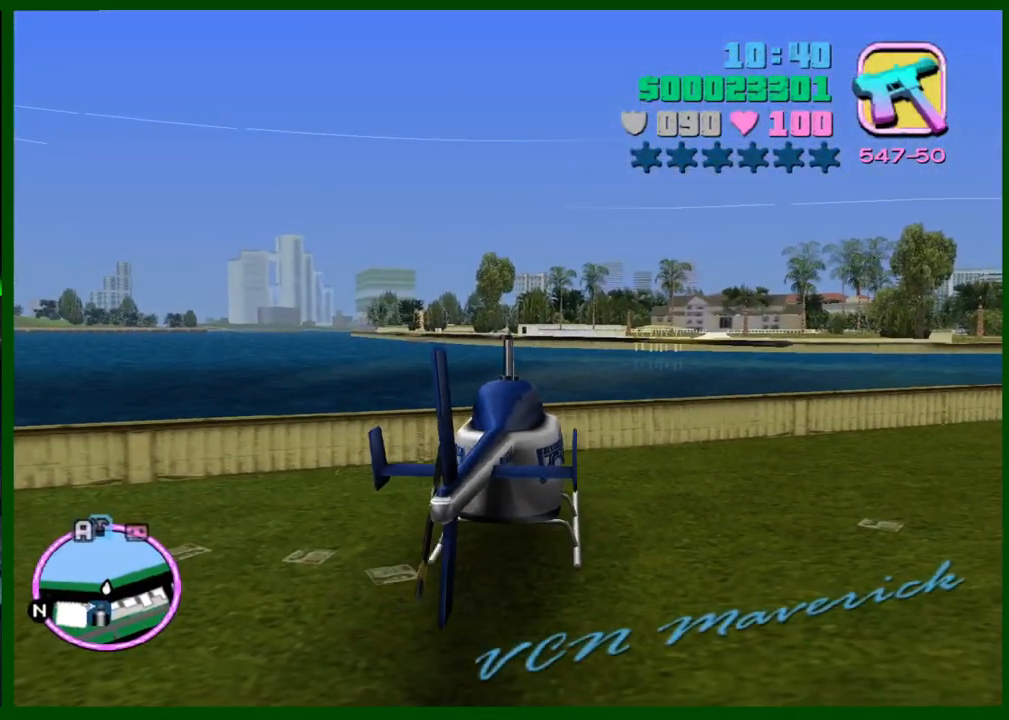
{"keys": ["left", "s", "shift", "w"], "mouse": [], "events": []}
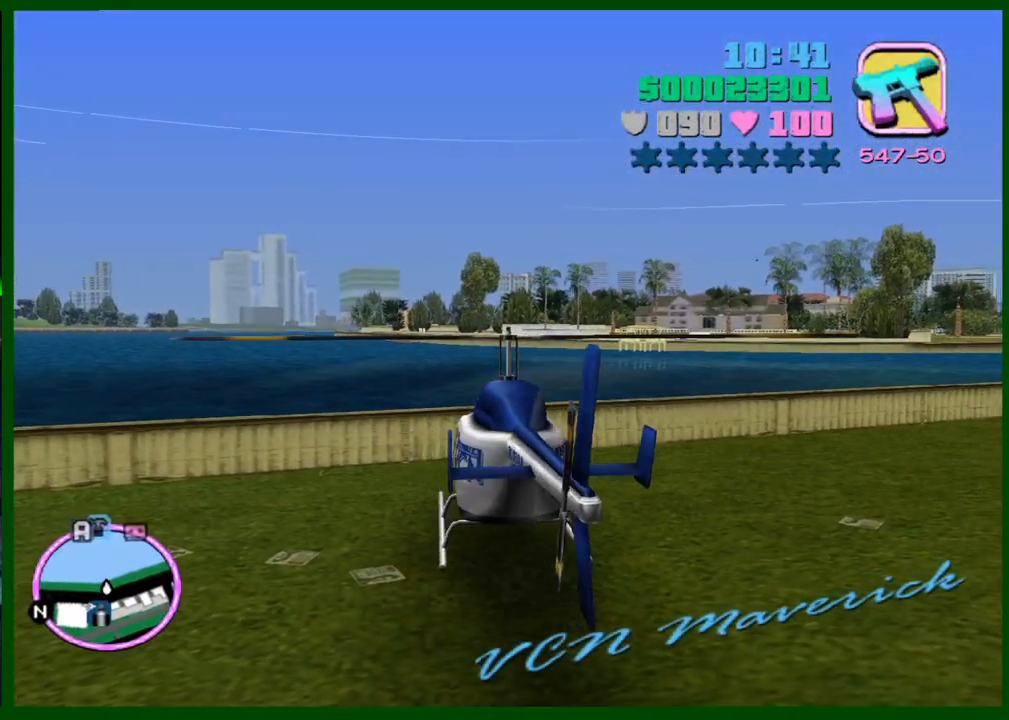
{"keys": ["e", "q", "w"], "mouse": [], "events": [[250, "left", "up"], [250, "shift", "up"], [333, "s", "up"], [433, "q", "down"], [483, "e", "down"]]}
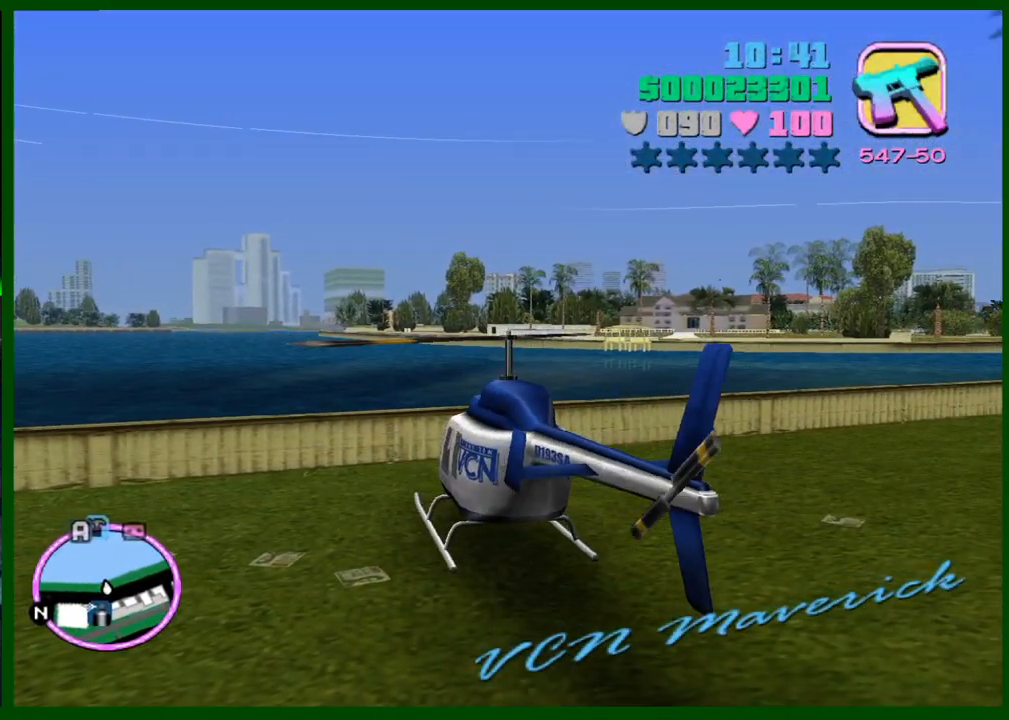
{"keys": ["w"], "mouse": [], "events": [[17, "e", "up"], [17, "q", "up"], [117, "e", "down"], [117, "q", "down"], [167, "e", "up"], [167, "q", "up"], [250, "e", "down"], [250, "q", "down"], [300, "e", "up"], [300, "q", "up"]]}
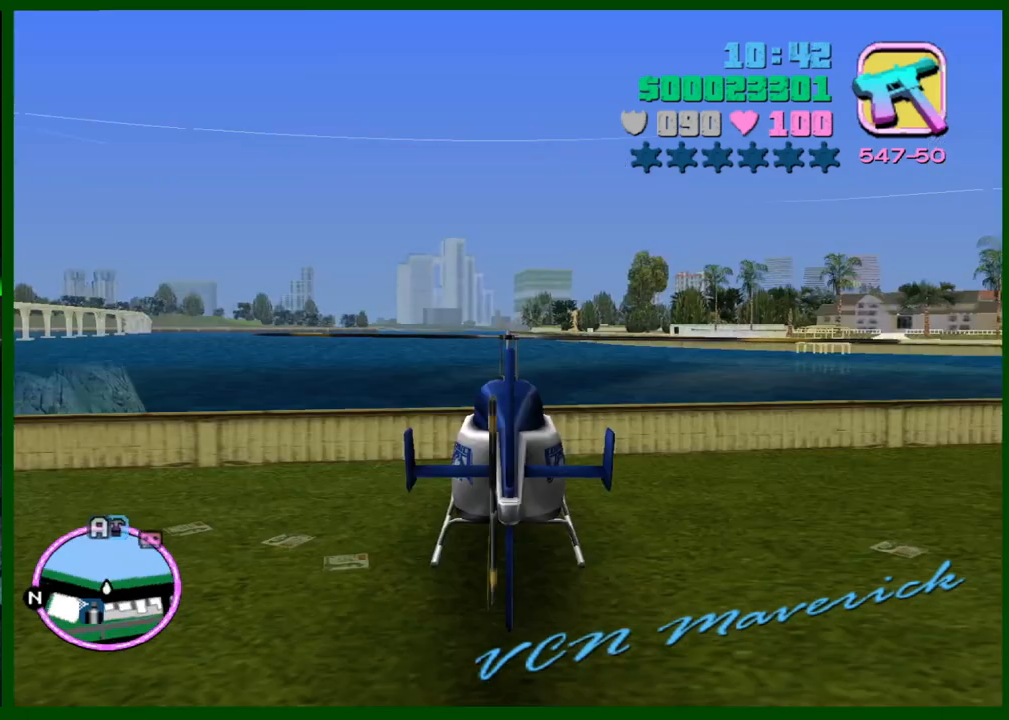
{"keys": ["w"], "mouse": [], "events": [[367, "q", "down"], [417, "q", "up"]]}
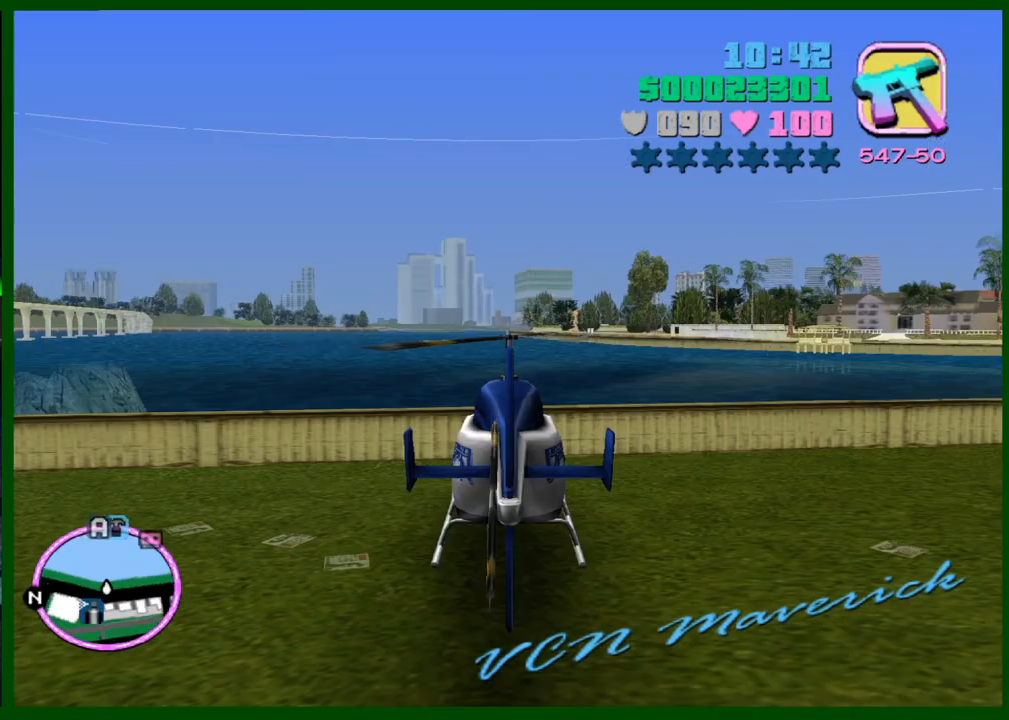
{"keys": ["w"], "mouse": [], "events": [[50, "e", "down"], [50, "q", "down"], [100, "e", "up"], [100, "q", "up"]]}
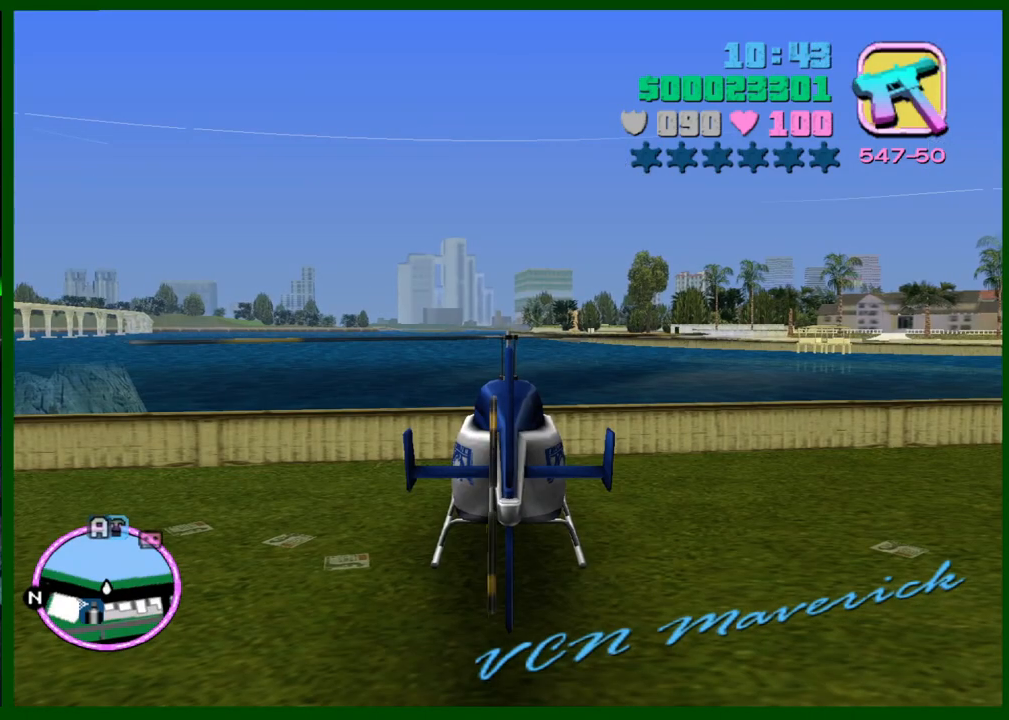
{"keys": ["w"], "mouse": [], "events": []}
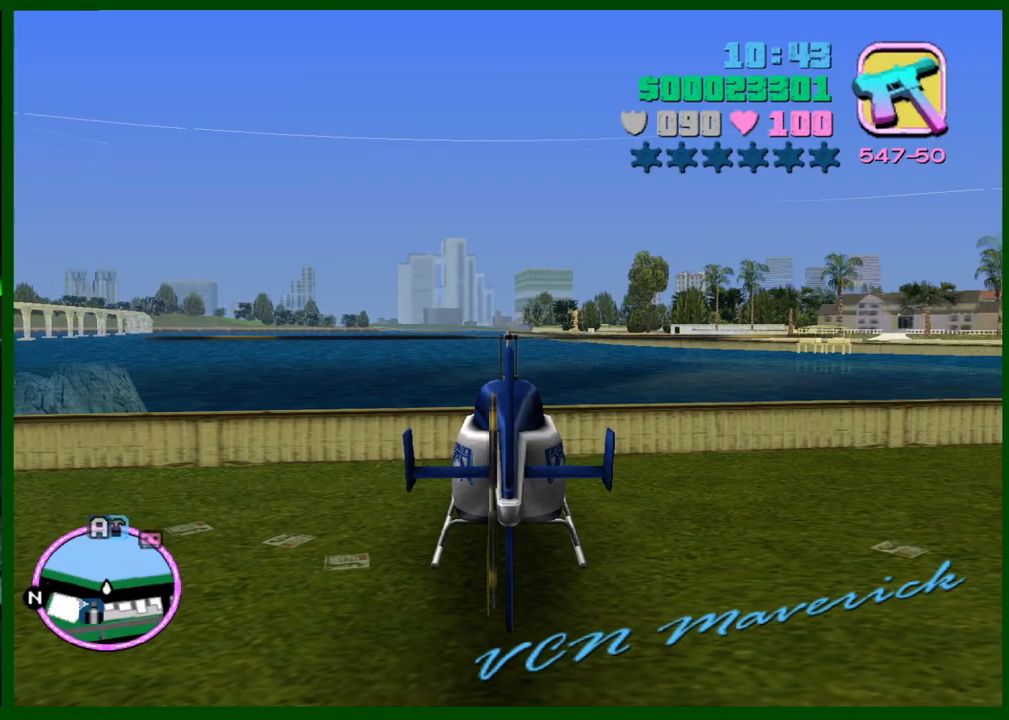
{"keys": ["left", "s", "w"], "mouse": [], "events": [[317, "s", "down"], [417, "left", "down"]]}
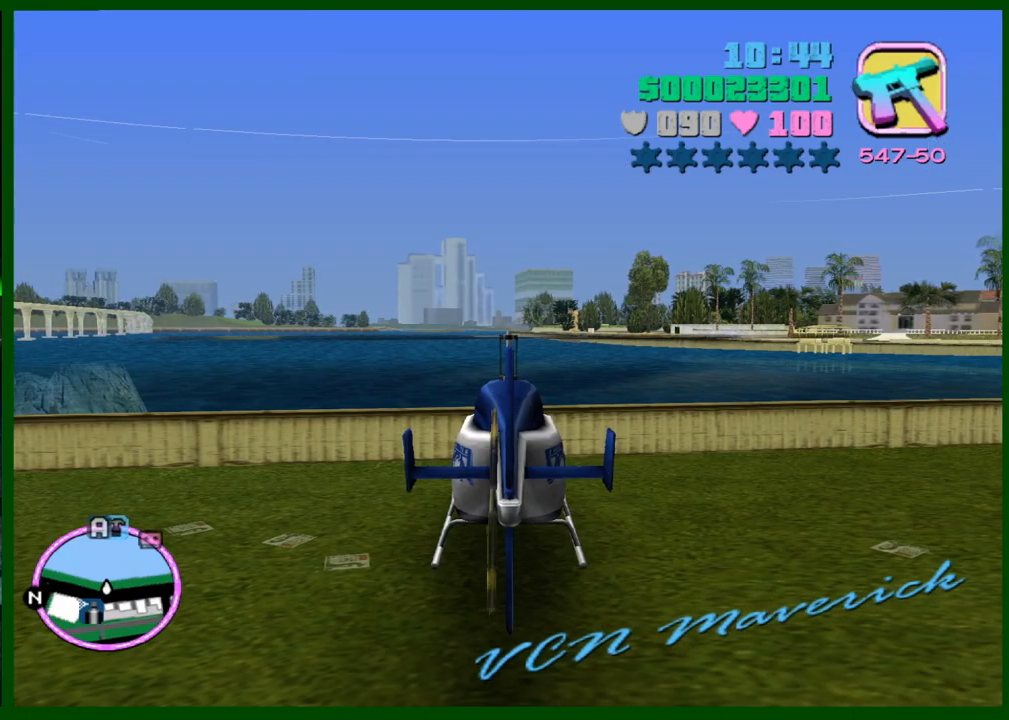
{"keys": ["w"], "mouse": [], "events": [[100, "left", "up"], [150, "s", "up"]]}
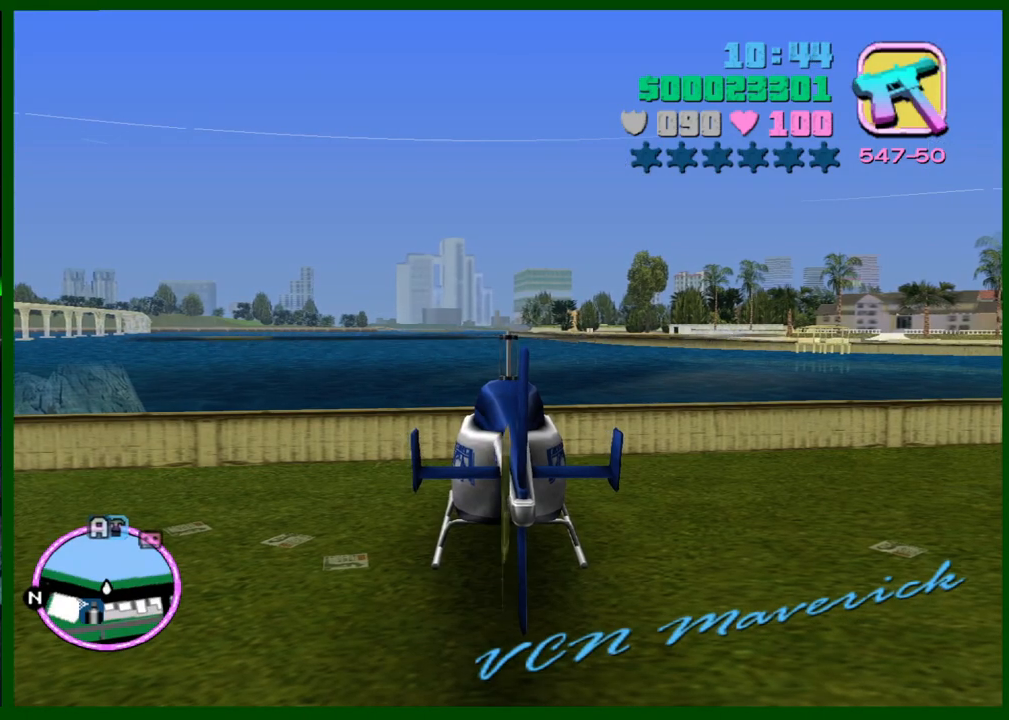
{"keys": ["w"], "mouse": [], "events": [[217, "q", "down"], [300, "q", "up"]]}
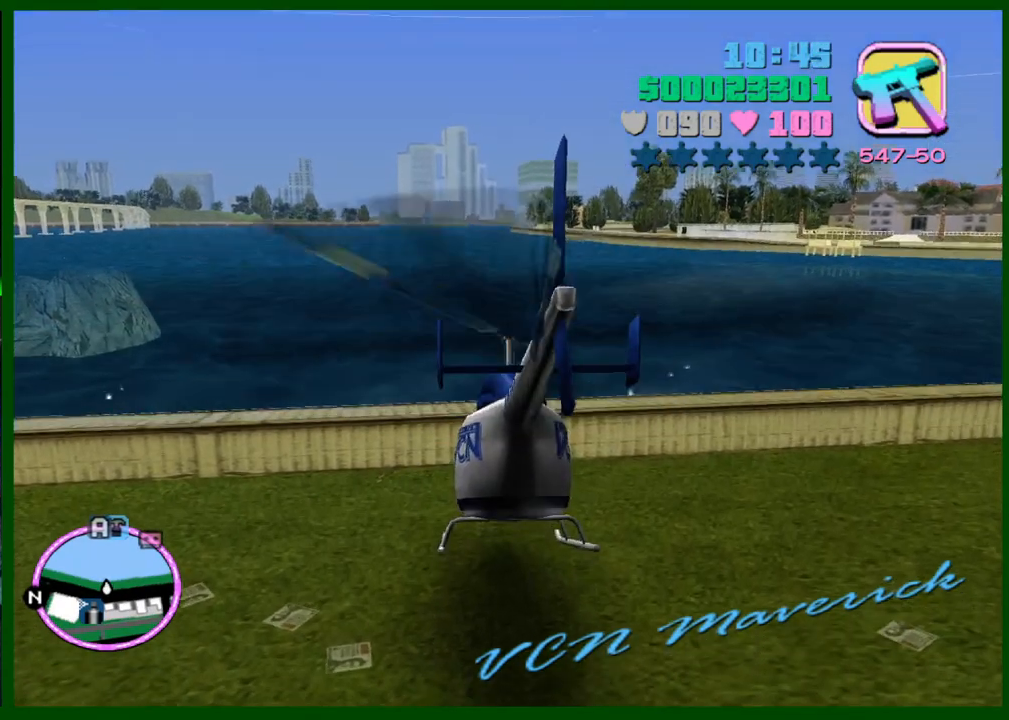
{"keys": ["w"], "mouse": [], "events": []}
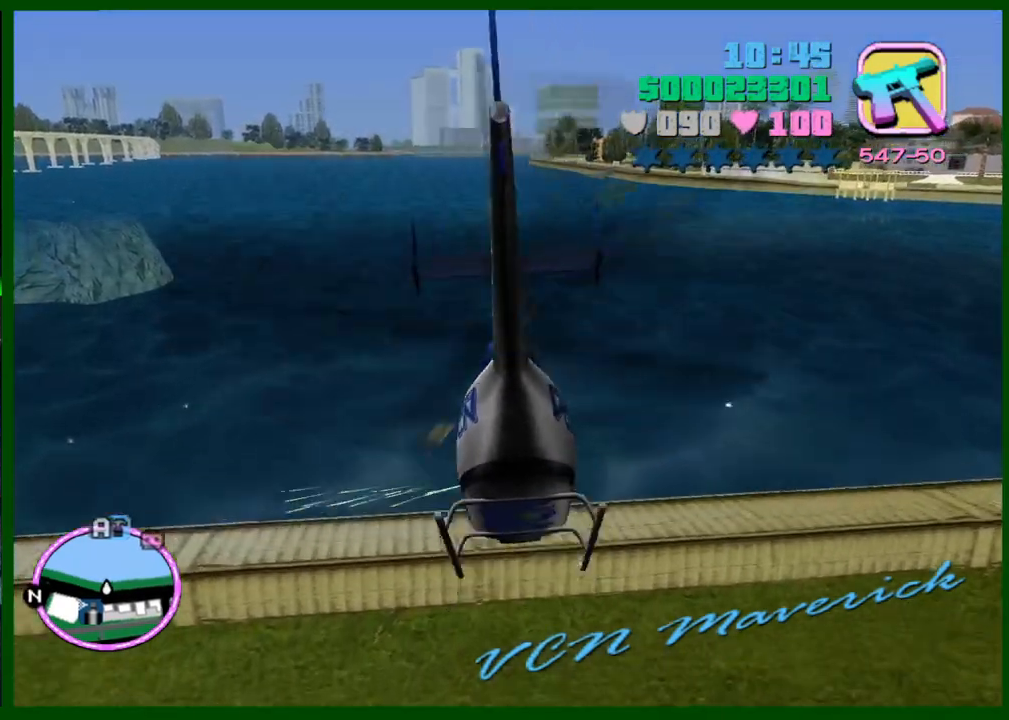
{"keys": ["q", "w"], "mouse": [], "events": [[250, "q", "down"]]}
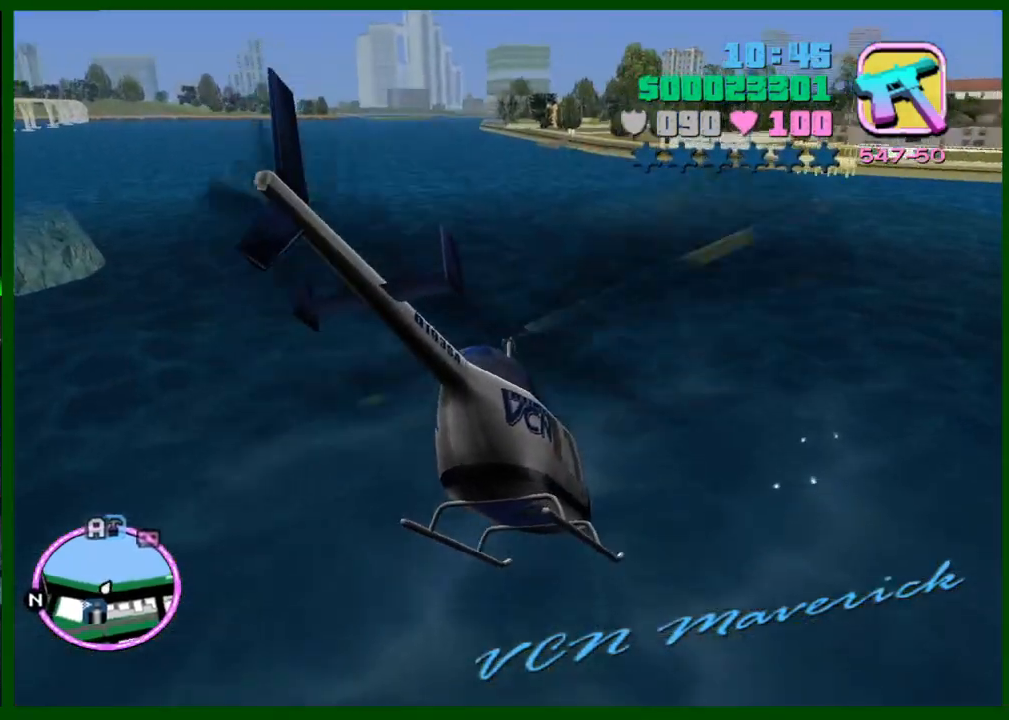
{"keys": ["w"], "mouse": [], "events": [[117, "q", "up"], [267, "q", "down"], [350, "q", "up"]]}
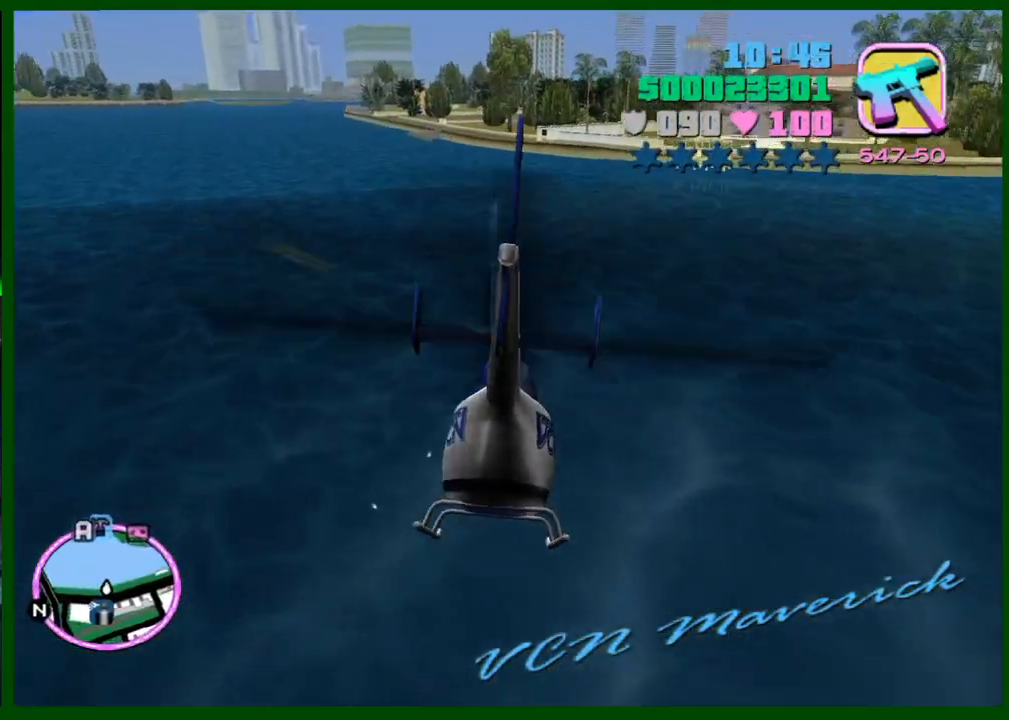
{"keys": ["w"], "mouse": [], "events": [[33, "caps_lock", "down"], [183, "caps_lock", "up"]]}
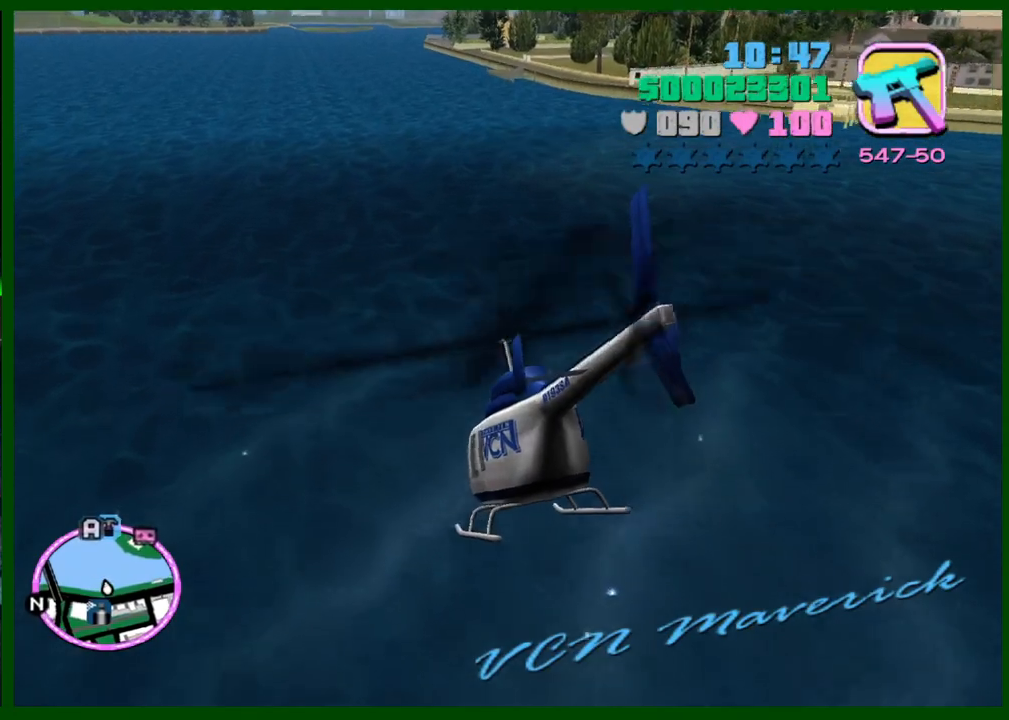
{"keys": ["w"], "mouse": [], "events": []}
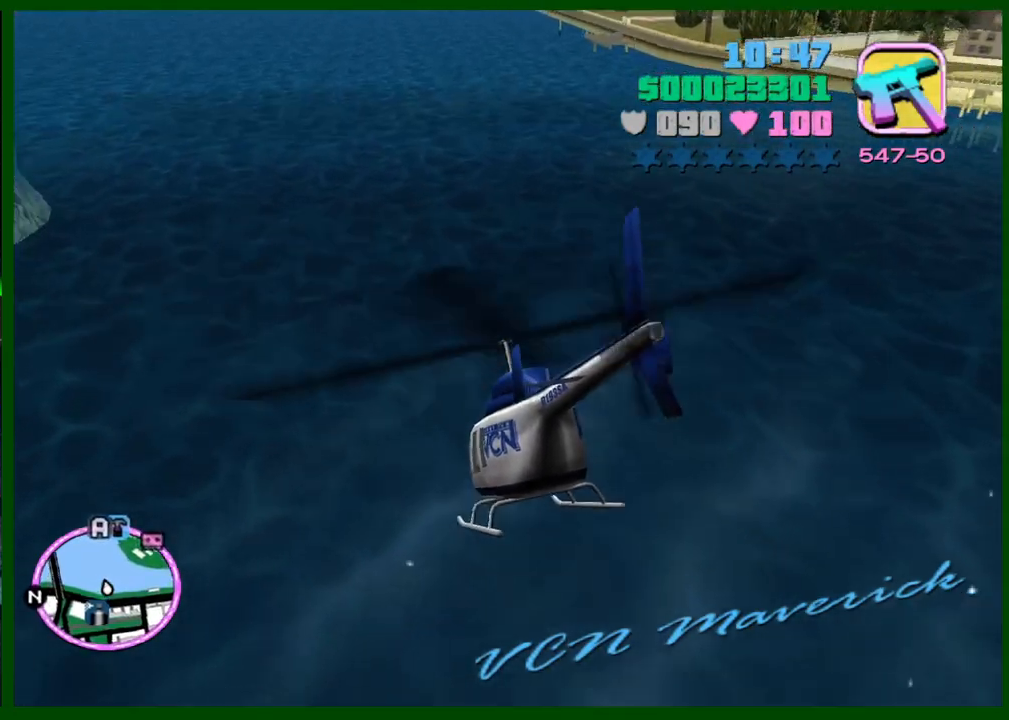
{"keys": ["w"], "mouse": [], "events": []}
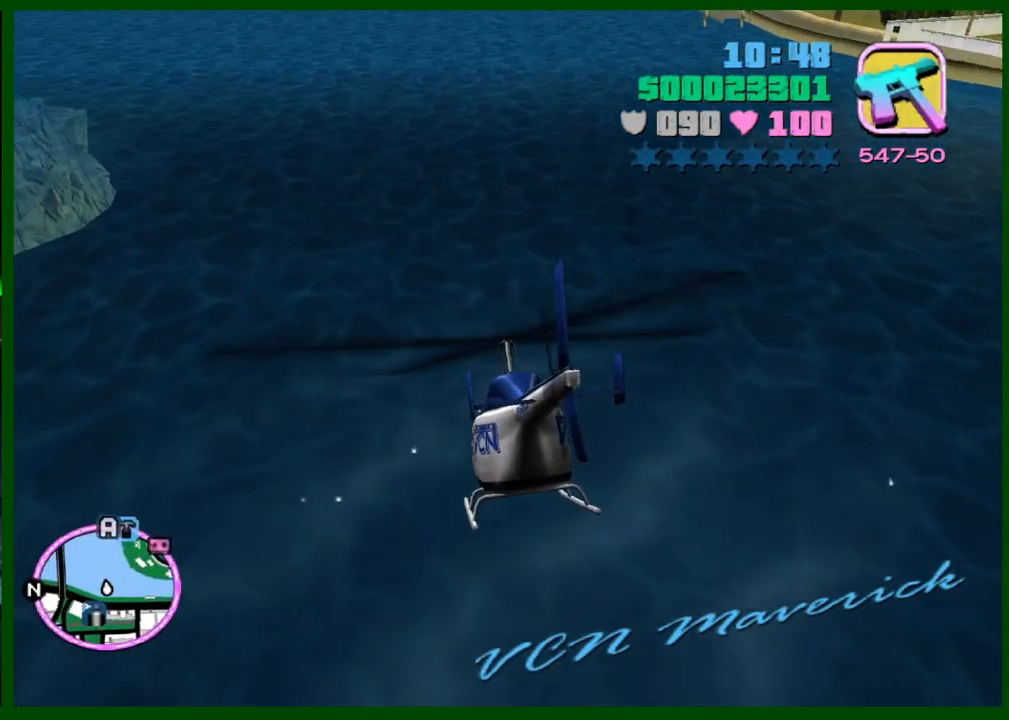
{"keys": ["w"], "mouse": [], "events": []}
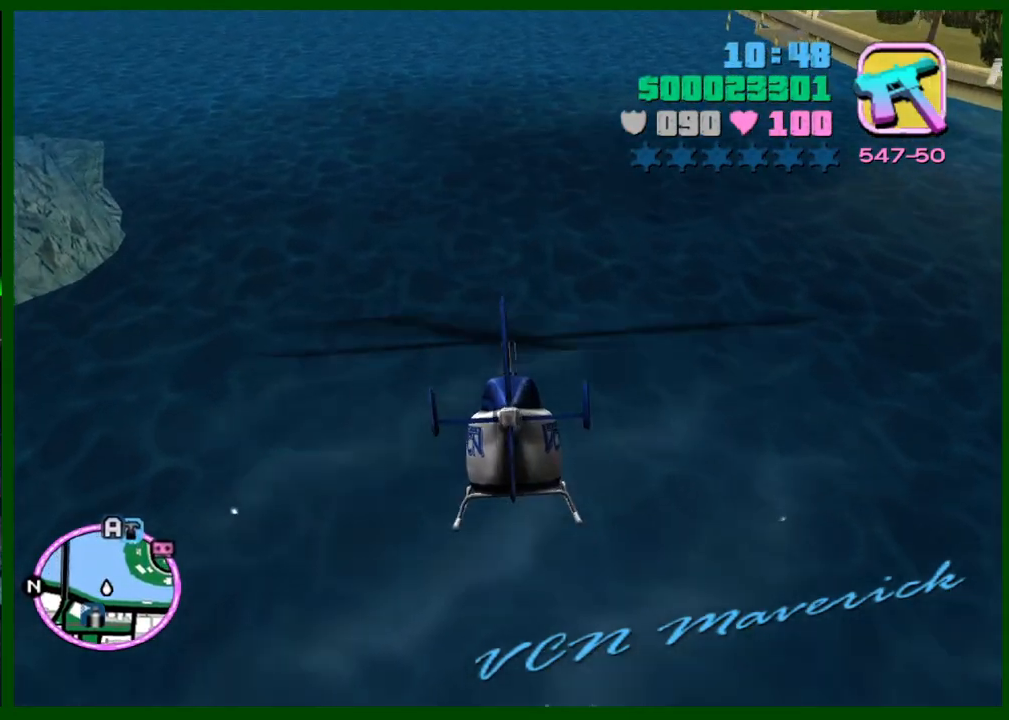
{"keys": ["w"], "mouse": [], "events": []}
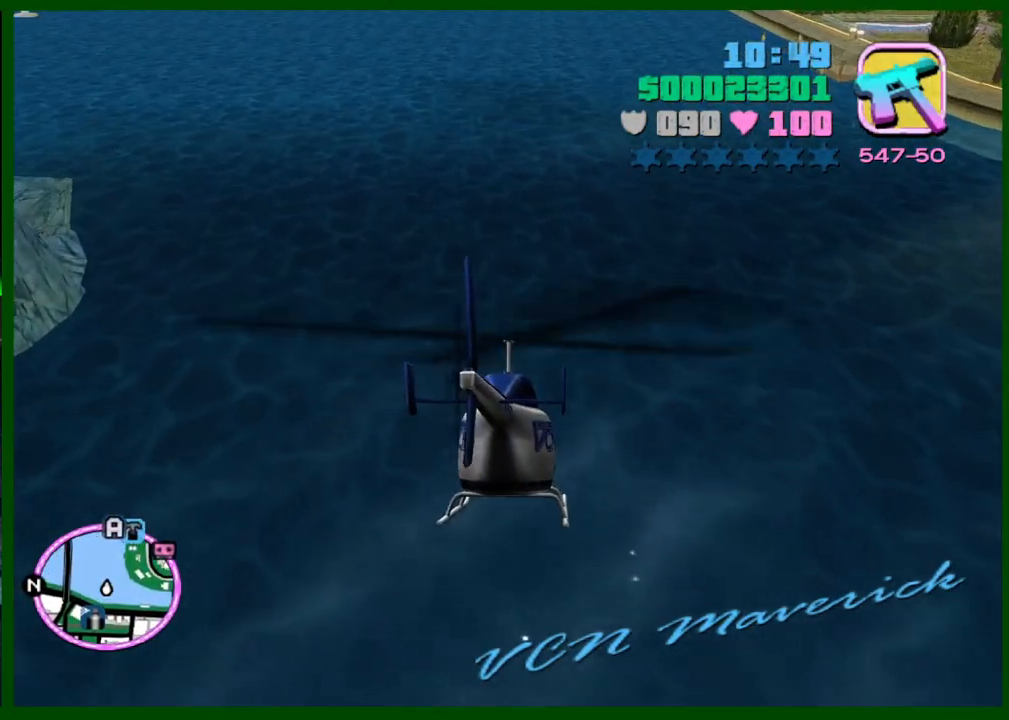
{"keys": ["w"], "mouse": [], "events": []}
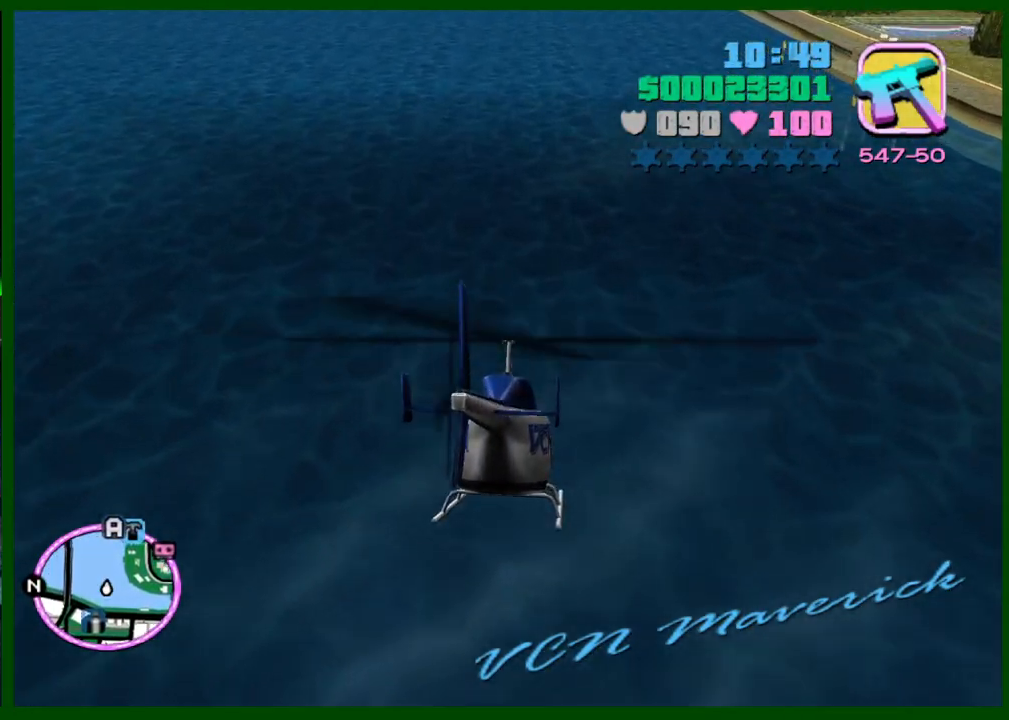
{"keys": ["w"], "mouse": [], "events": []}
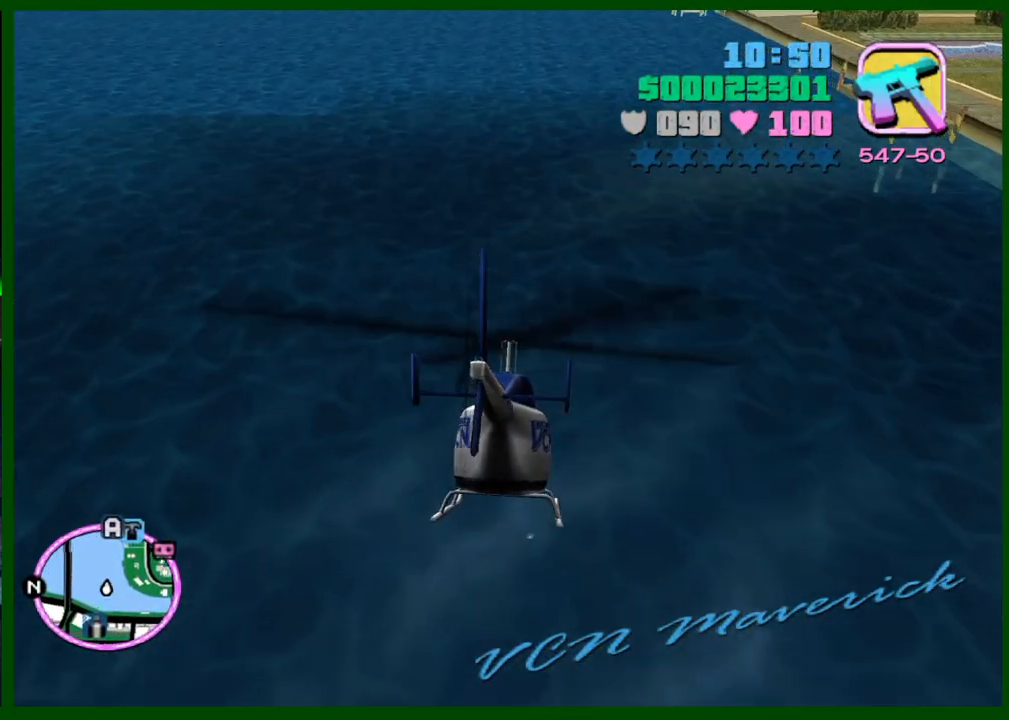
{"keys": ["w"], "mouse": [], "events": []}
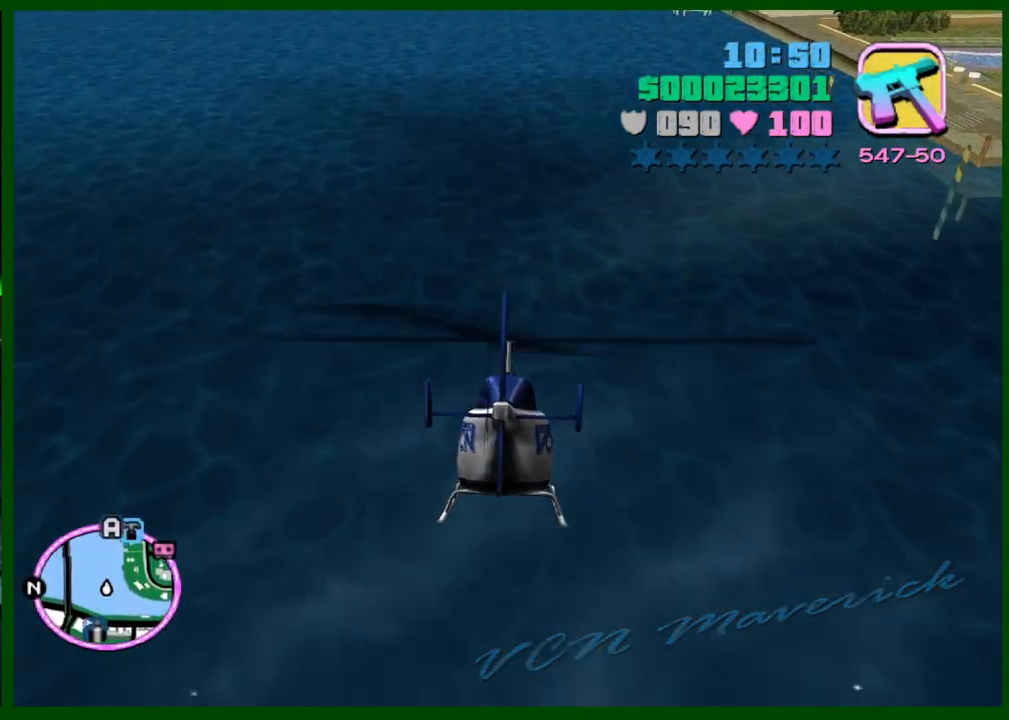
{"keys": ["w"], "mouse": [], "events": []}
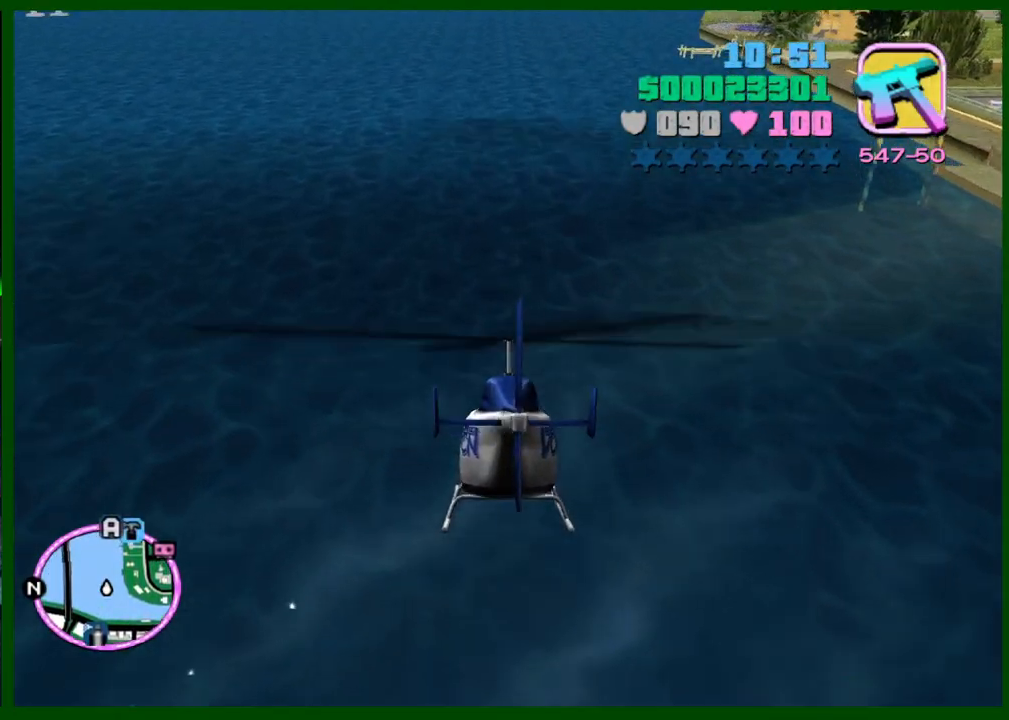
{"keys": ["w"], "mouse": [], "events": []}
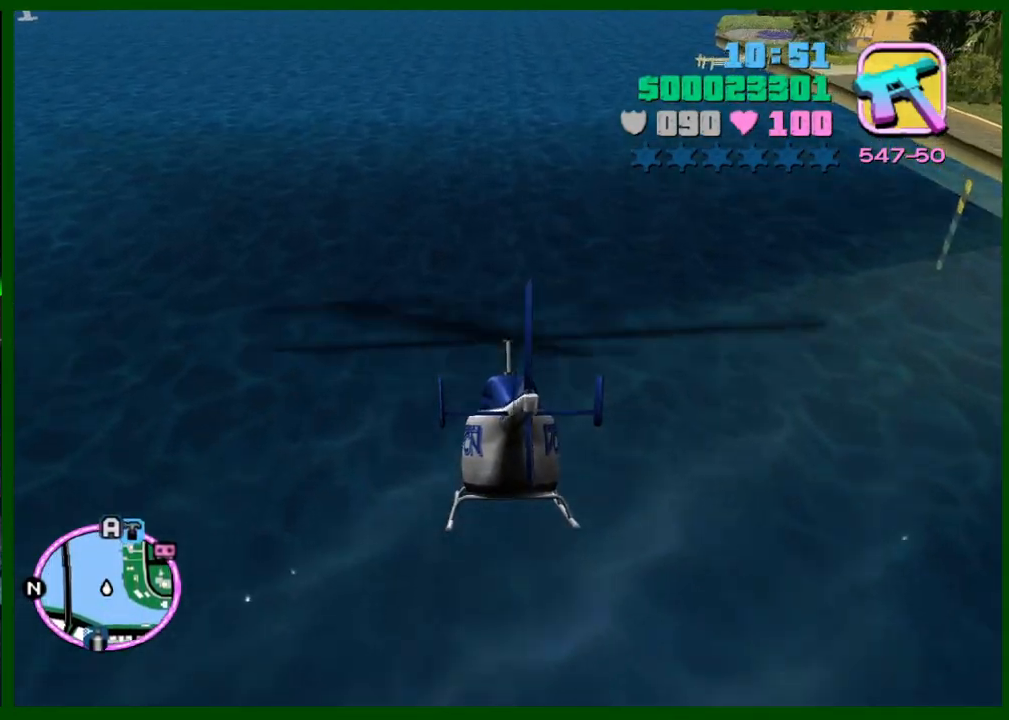
{"keys": ["w"], "mouse": [], "events": []}
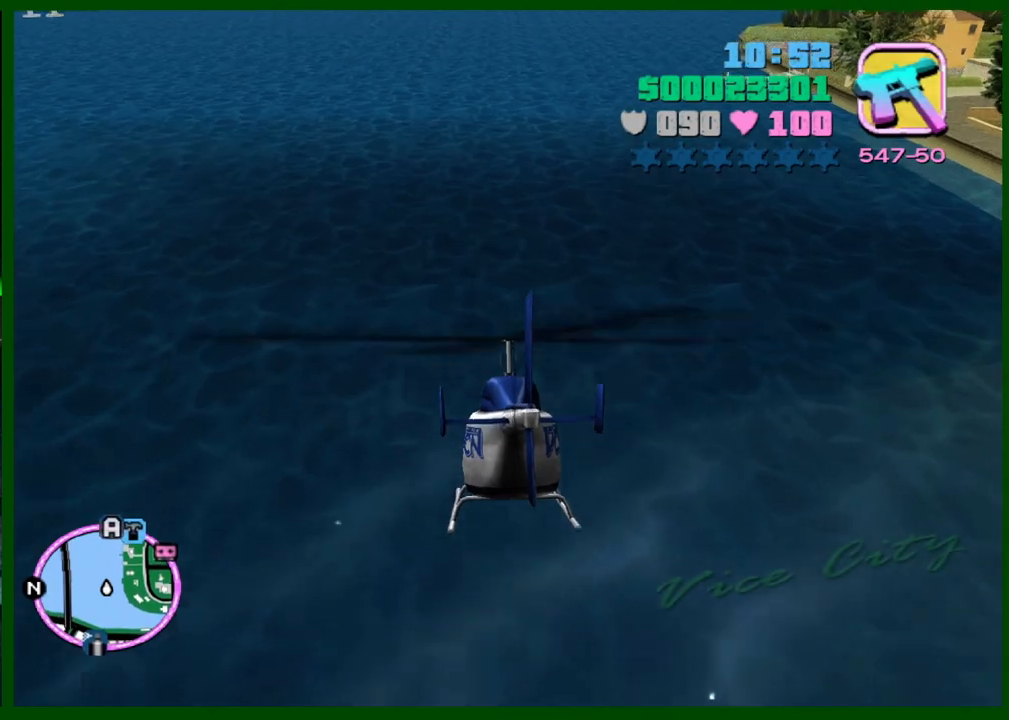
{"keys": ["w"], "mouse": [], "events": []}
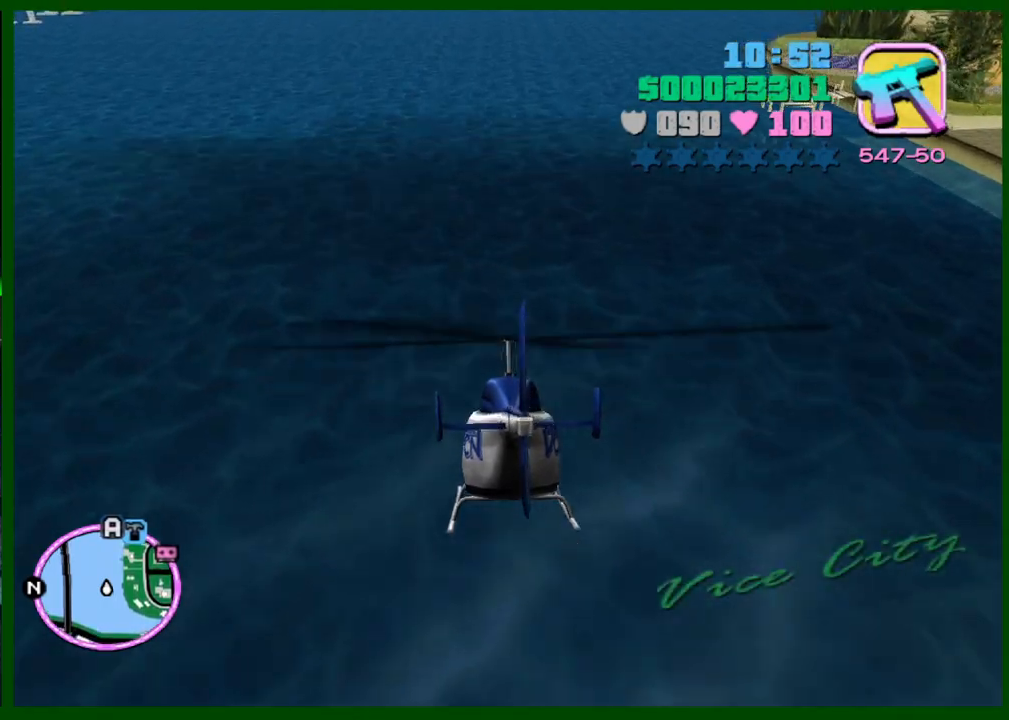
{"keys": ["w"], "mouse": [], "events": []}
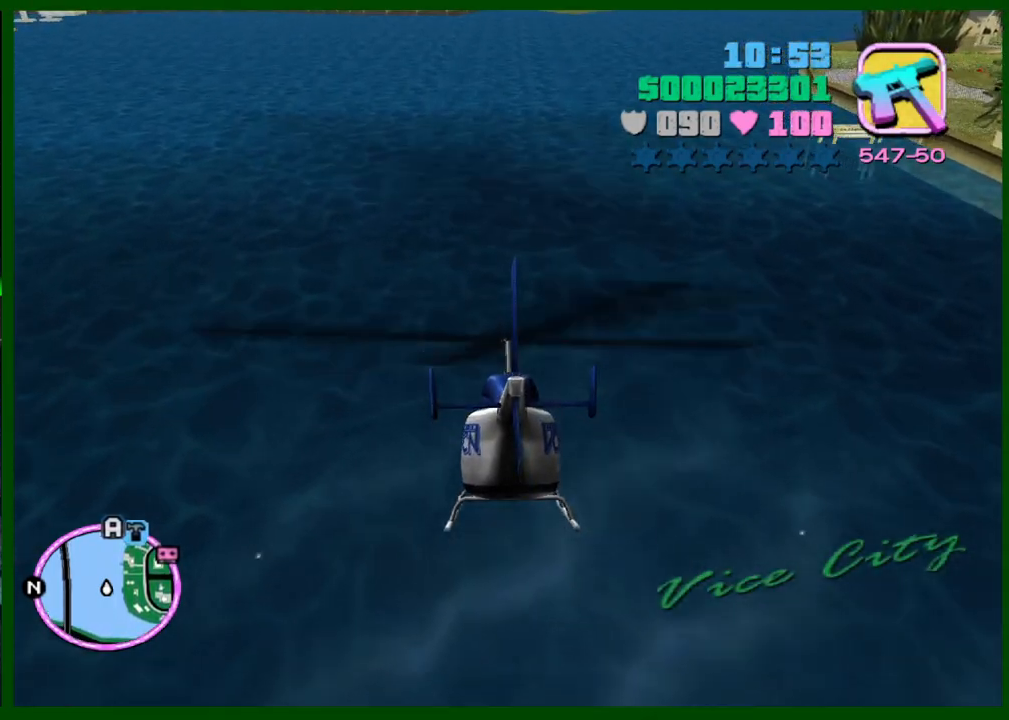
{"keys": ["w"], "mouse": [], "events": []}
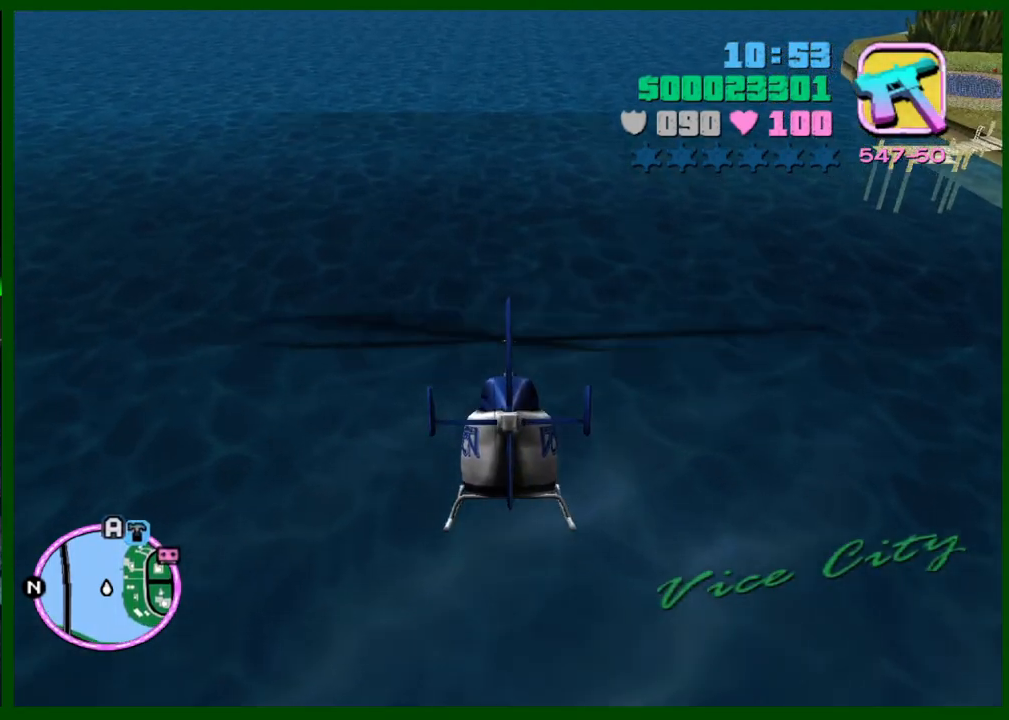
{"keys": ["w"], "mouse": [], "events": []}